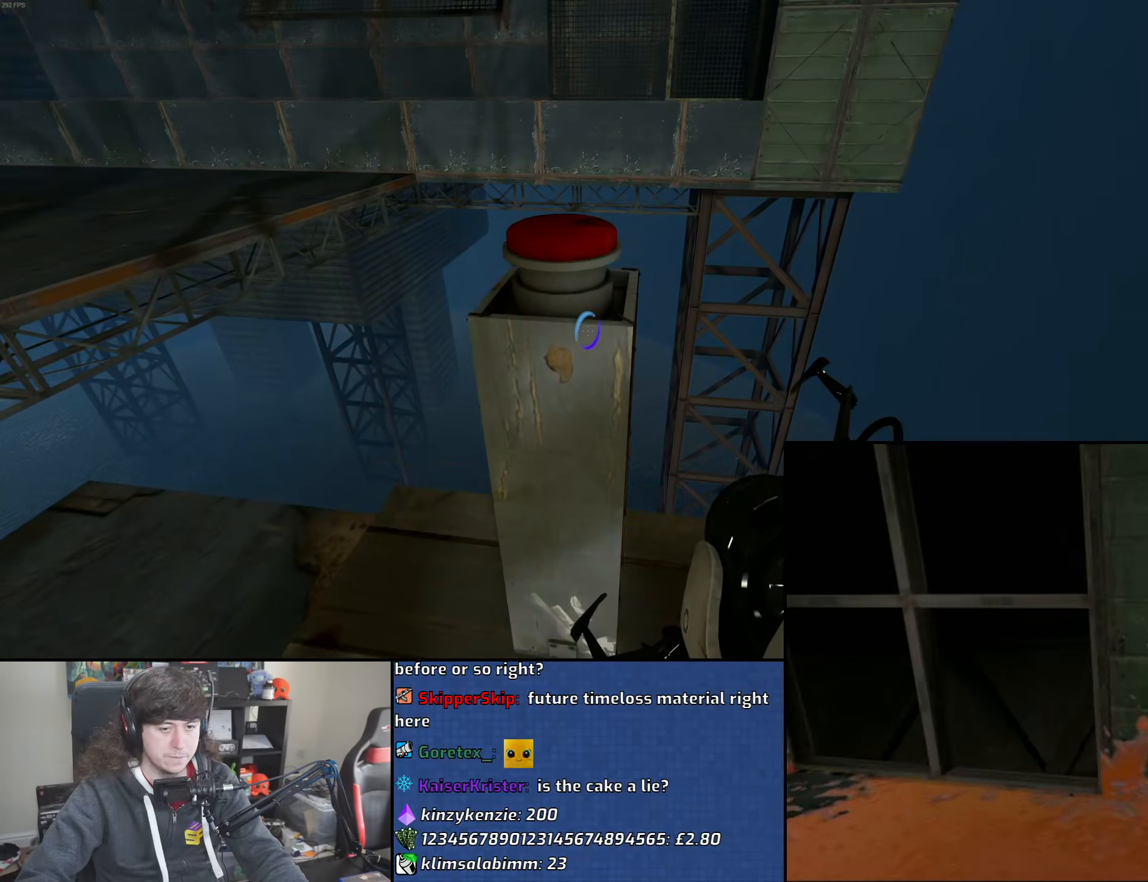
Gameplay with keyboard and mouse; each line is a JSON object with the keys and mouse buttons held at the frame after it. "events" lists presses ("down") and releases ("up") of "1", "2", "3", "4", "5", "6", "8", "a", "alt", "b", "c", "ctrl", "d", "down", "e", "escape", "f", "f1", "f2", "f3", "g", "h", "left", "n", "num2", "q", "r", "right", "s", "shift", "space", "t", "tab", "up", "v", "w", "x", "y", "z", "mouse_left", "mouse_wheel" and "mouse_right" between this image and that frame as [ms after this image, input, new state], when the widget could be followed in between. "mouse_left", "mouse_wheel", "mouse_right" = the "left", "wheel", "right" buttons of the "mouse" list. No other keys are recorded. "wheel" means that the mouse wheel is clicked or scrolled. Mouse movement is not recorded.
{"keys": [], "mouse": [], "events": []}
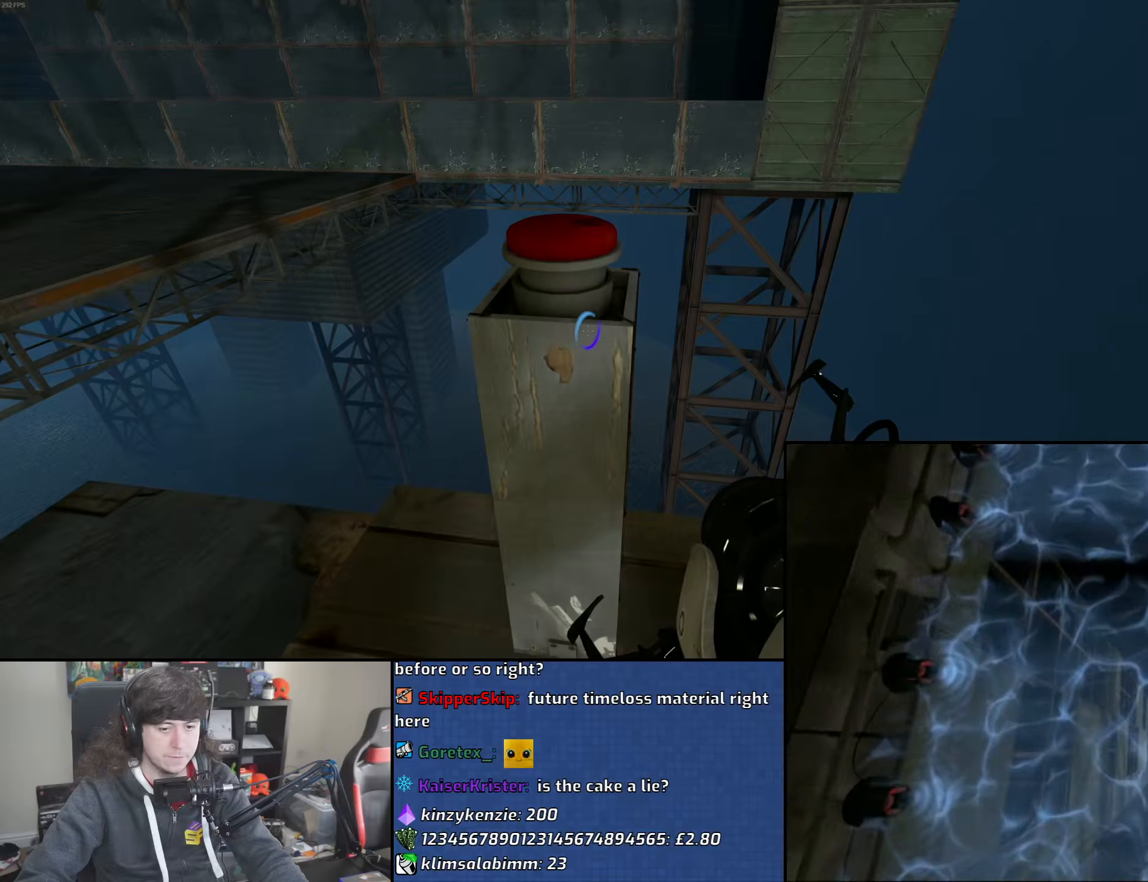
{"keys": [], "mouse": [], "events": []}
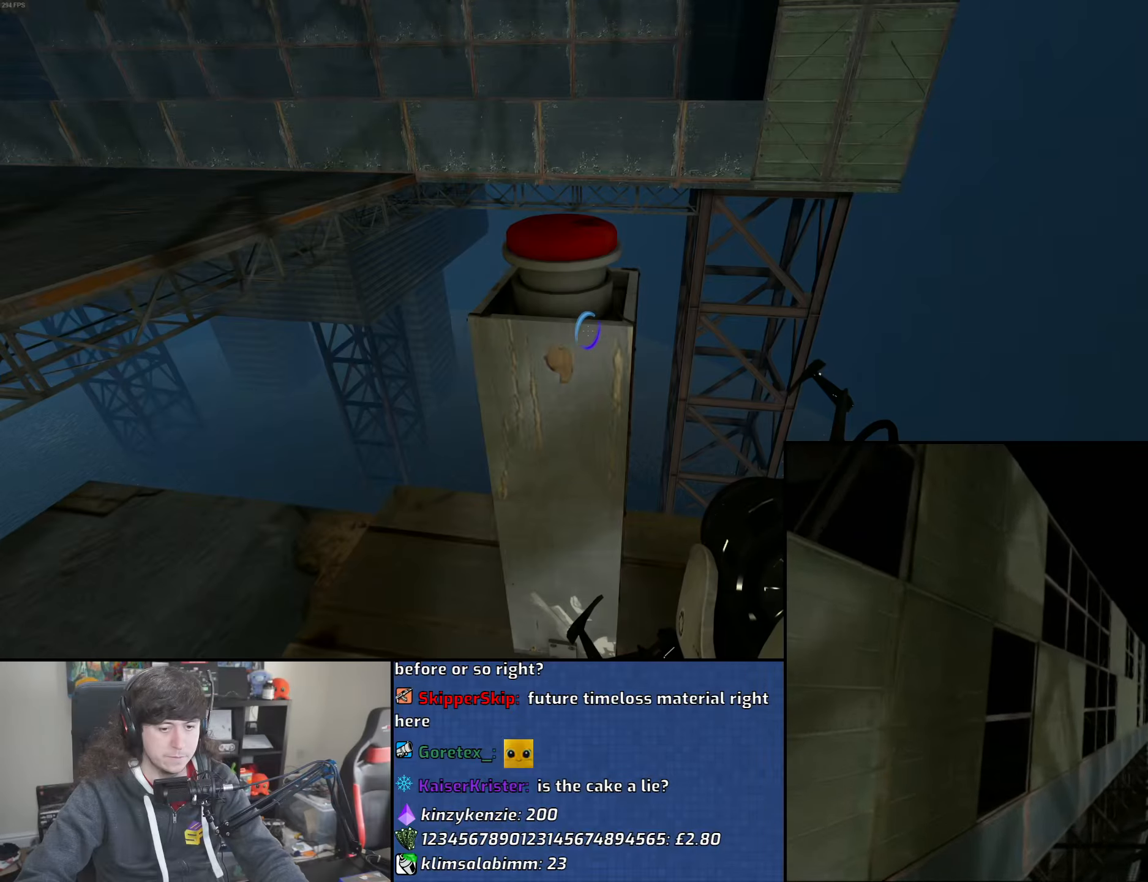
{"keys": ["w"], "mouse": [], "events": [[67, "mouse_wheel", "down"], [183, "a", "down"], [267, "mouse_wheel", "up"], [383, "w", "down"], [450, "a", "up"]]}
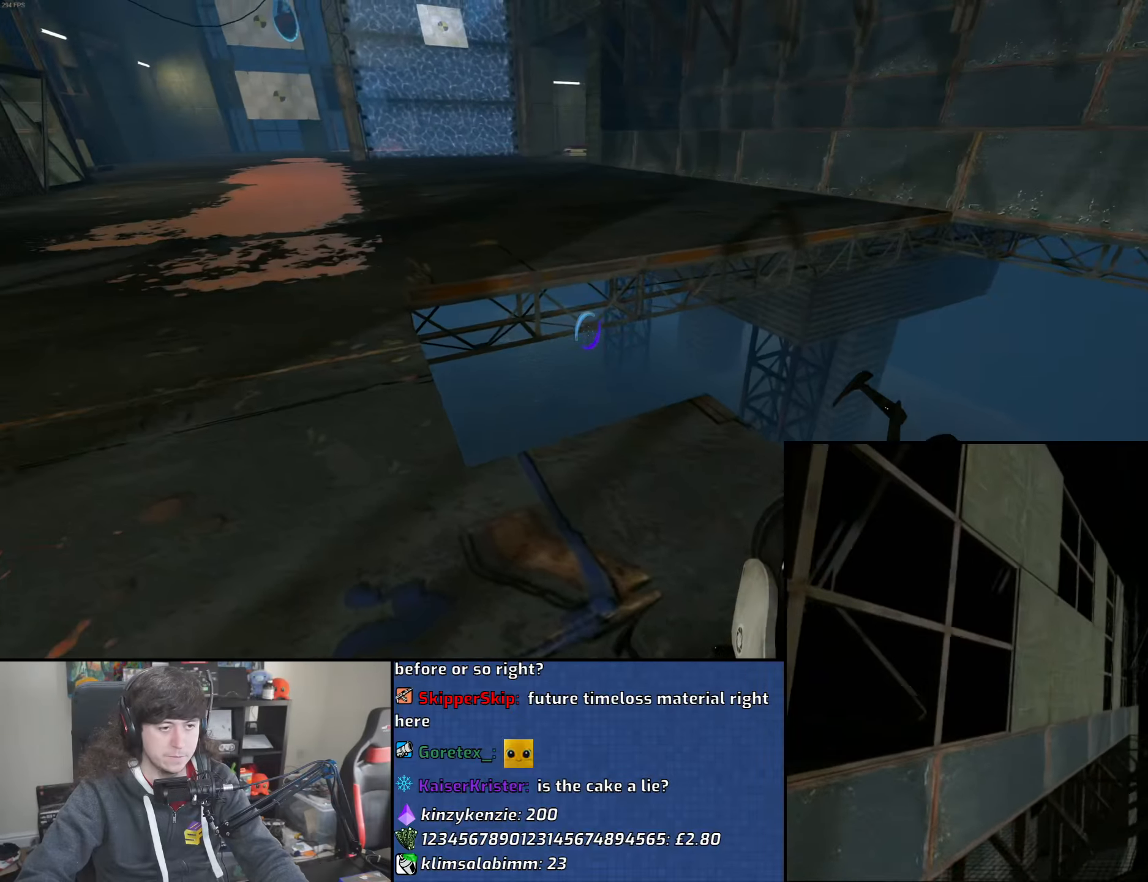
{"keys": ["a"], "mouse": ["wheel"], "events": [[100, "d", "down"], [200, "a", "down"], [233, "d", "up"], [267, "w", "up"], [300, "mouse_wheel", "down"]]}
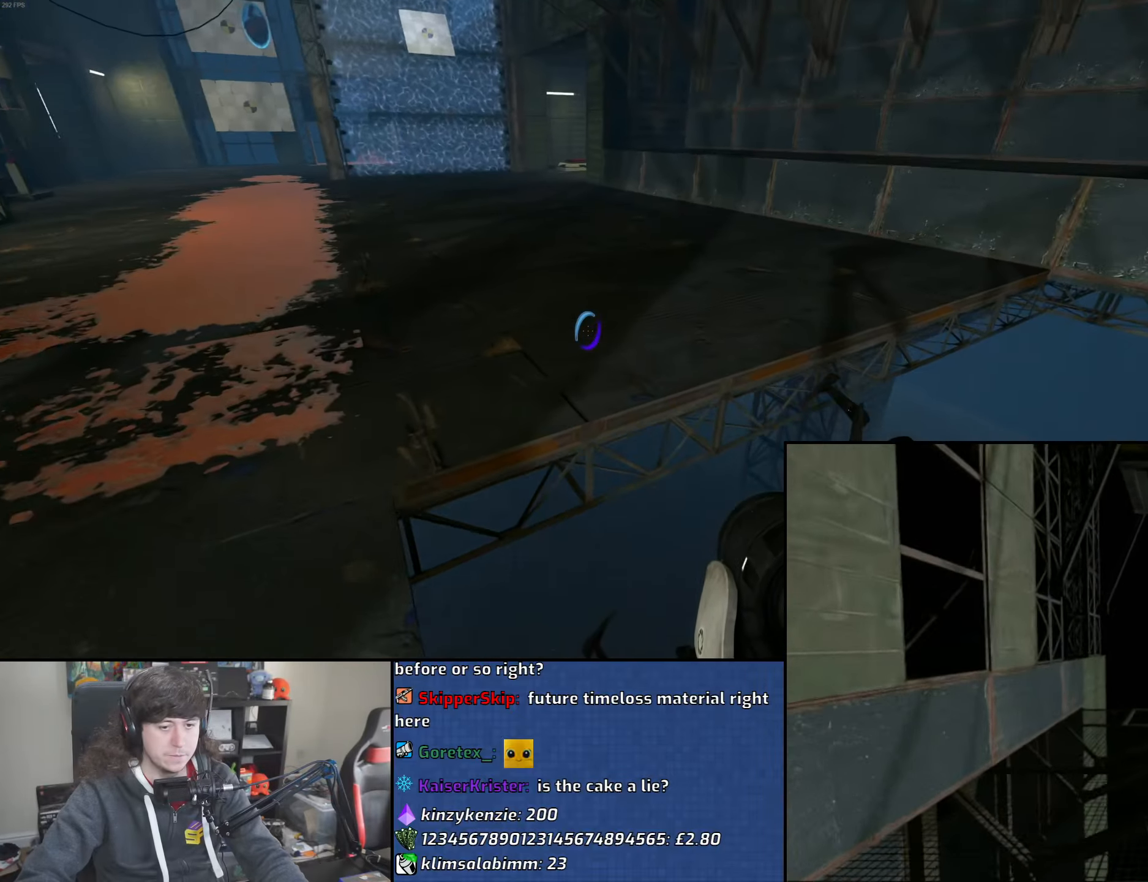
{"keys": ["d"], "mouse": [], "events": [[100, "mouse_wheel", "up"], [350, "d", "down"], [400, "a", "up"]]}
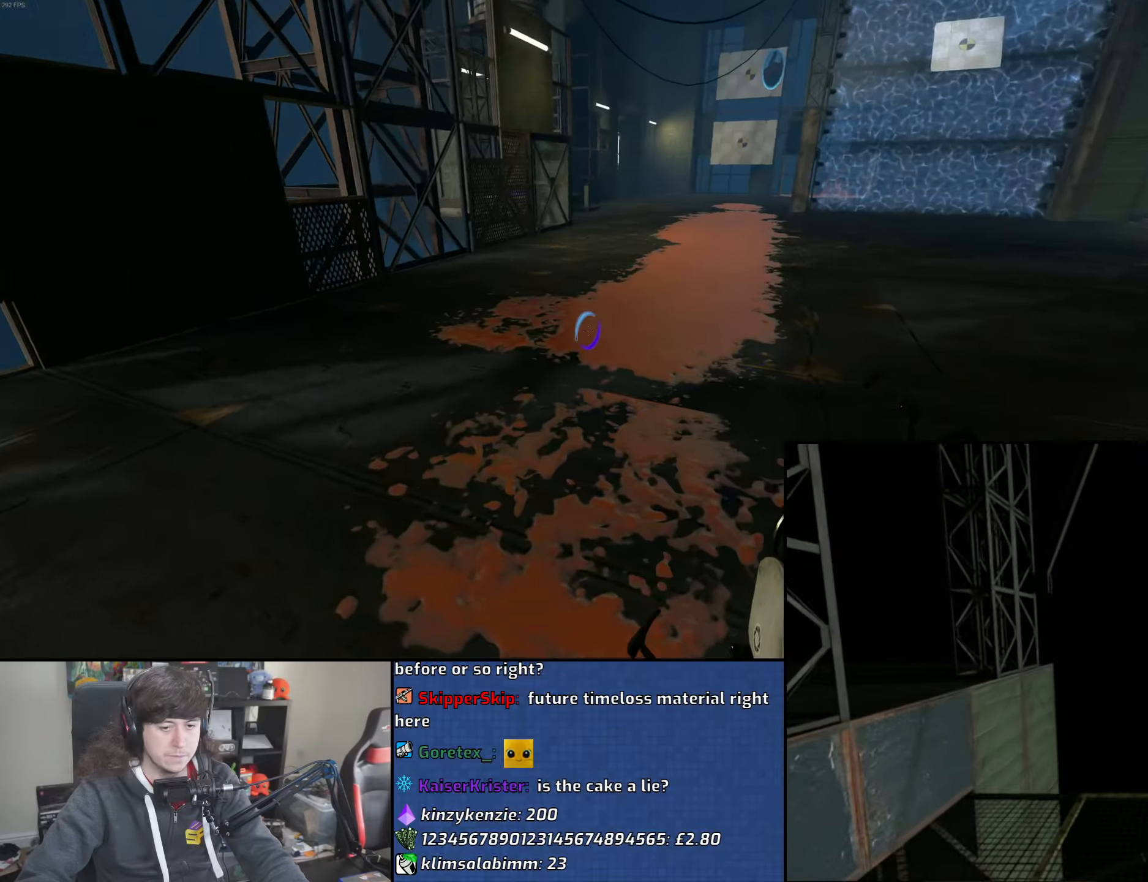
{"keys": ["d"], "mouse": [], "events": [[17, "mouse_wheel", "down"], [350, "mouse_wheel", "up"]]}
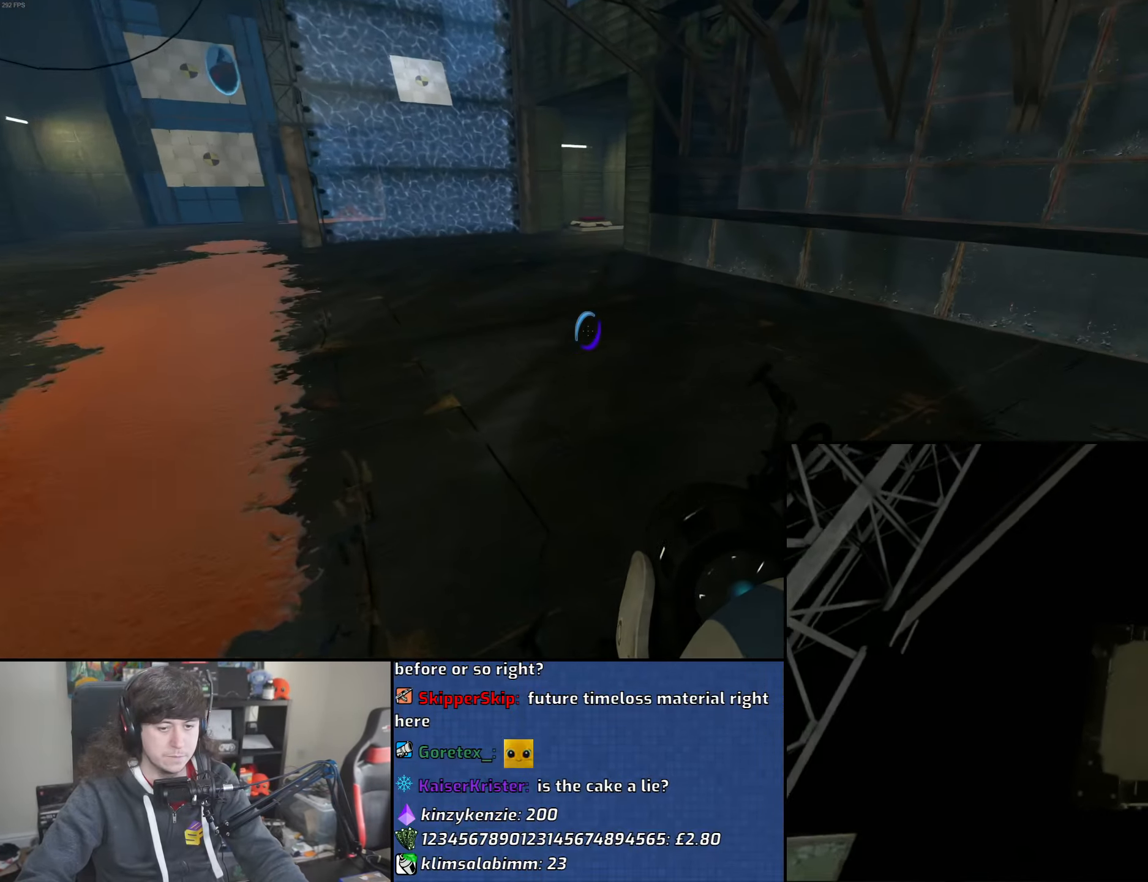
{"keys": ["a"], "mouse": ["wheel"], "events": [[117, "a", "down"], [167, "d", "up"], [267, "mouse_wheel", "down"]]}
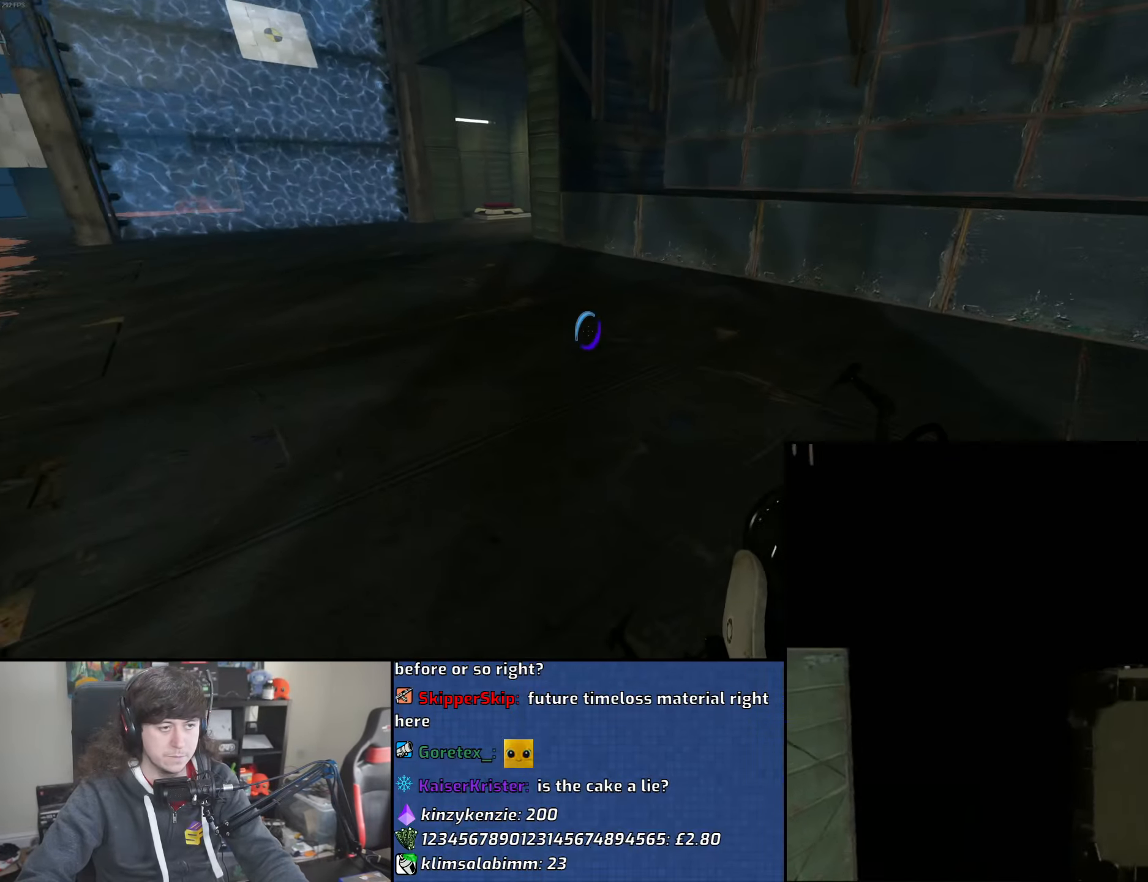
{"keys": ["d"], "mouse": [], "events": [[83, "mouse_wheel", "up"], [300, "d", "down"], [333, "a", "up"]]}
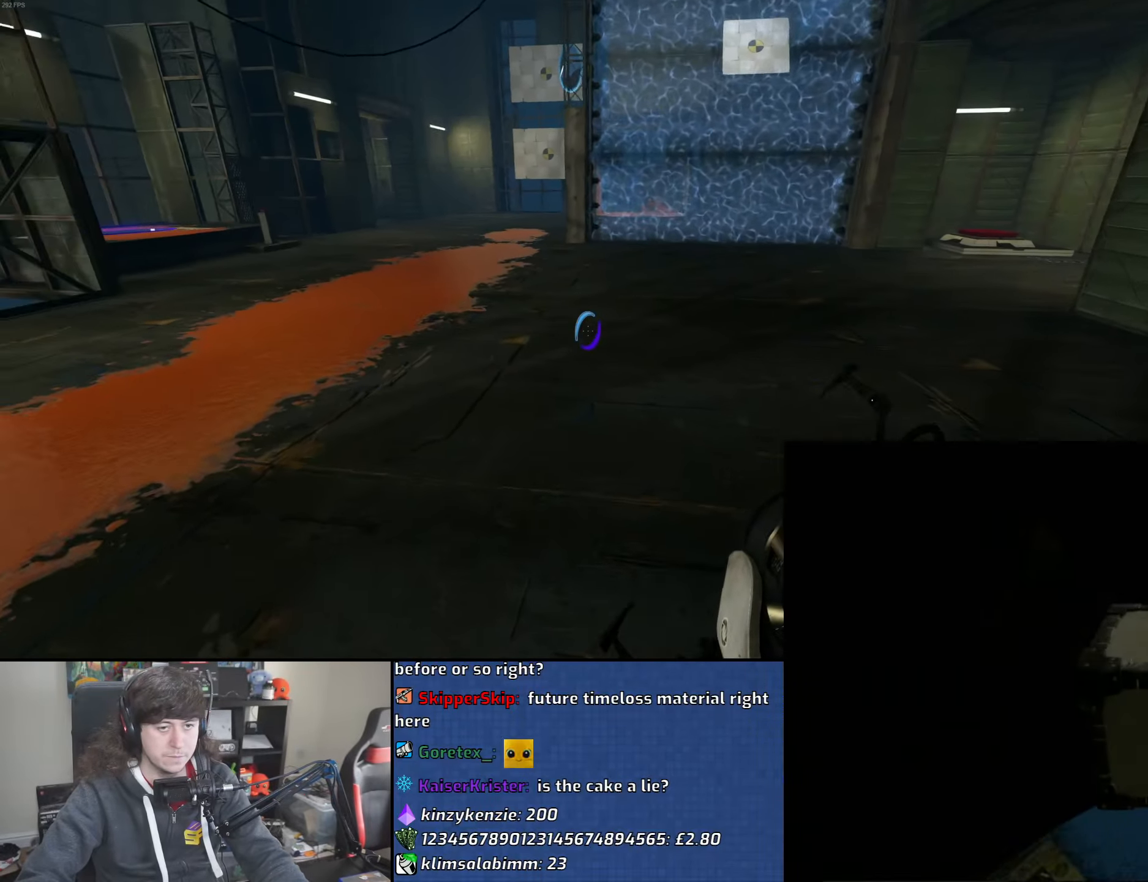
{"keys": ["d"], "mouse": [], "events": [[33, "mouse_wheel", "down"], [333, "mouse_wheel", "up"]]}
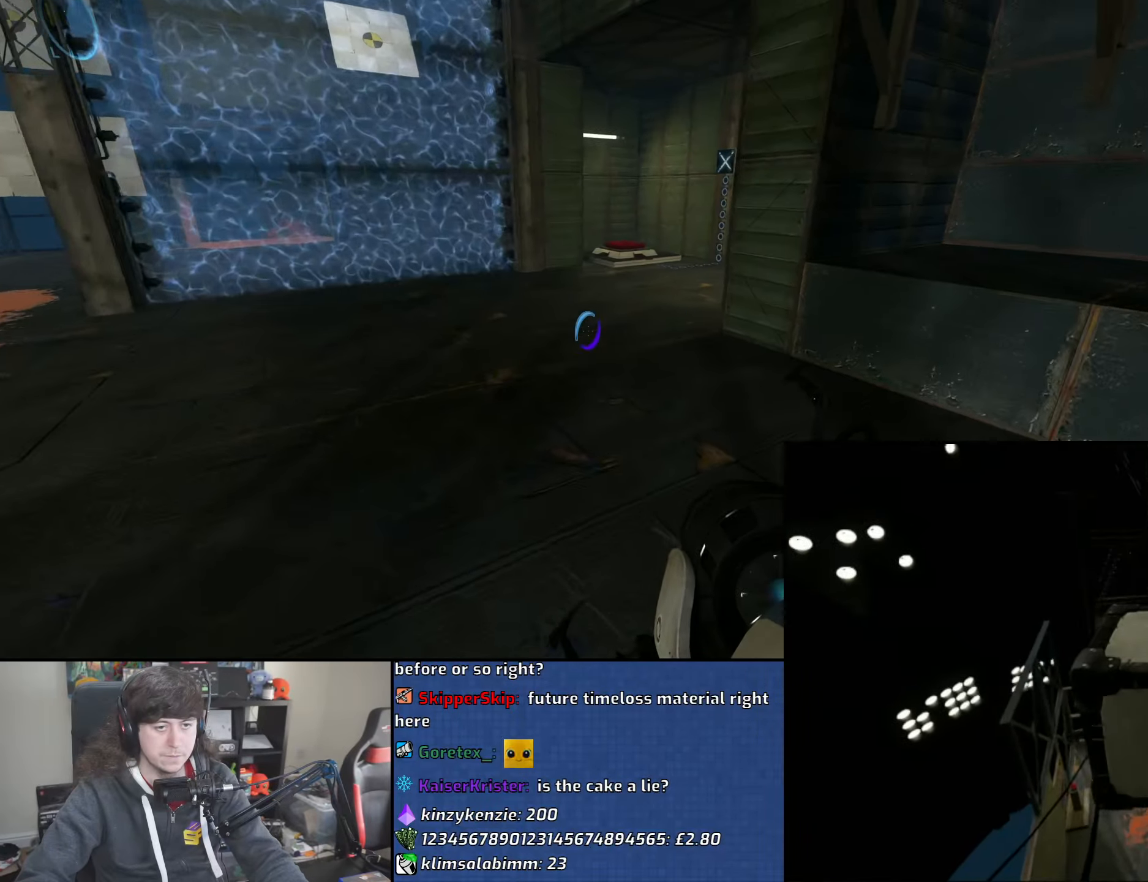
{"keys": ["a"], "mouse": ["wheel"], "events": [[183, "a", "down"], [233, "d", "up"], [317, "mouse_wheel", "down"]]}
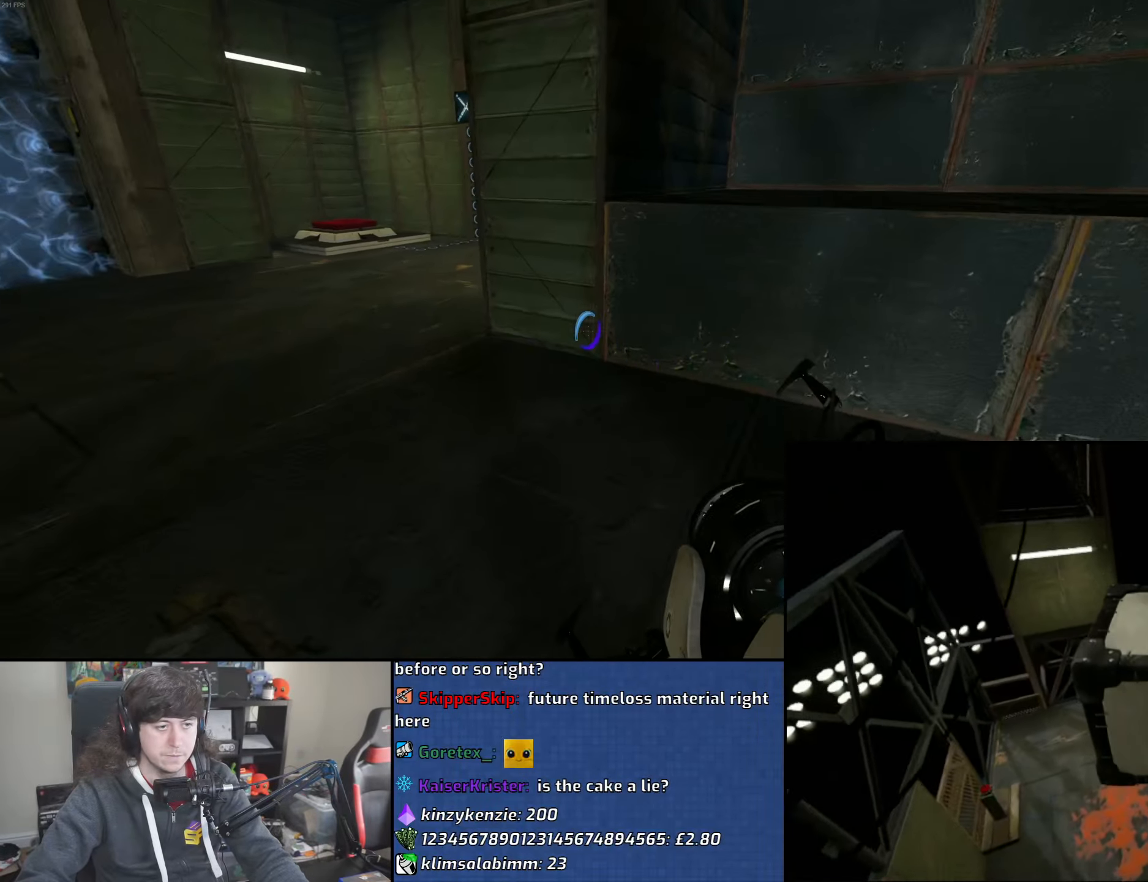
{"keys": ["d"], "mouse": [], "events": [[100, "mouse_wheel", "up"], [333, "a", "up"], [333, "d", "down"]]}
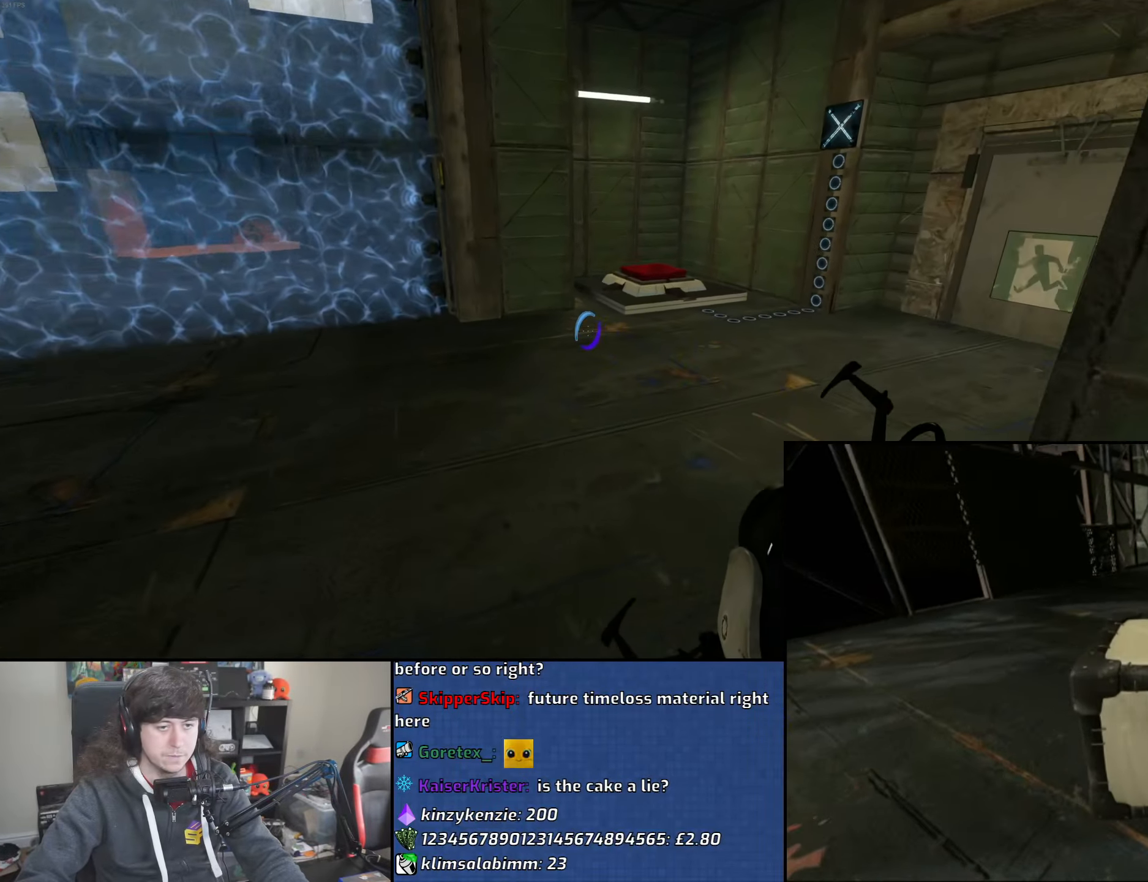
{"keys": ["d"], "mouse": [], "events": [[67, "mouse_wheel", "down"], [350, "mouse_wheel", "up"]]}
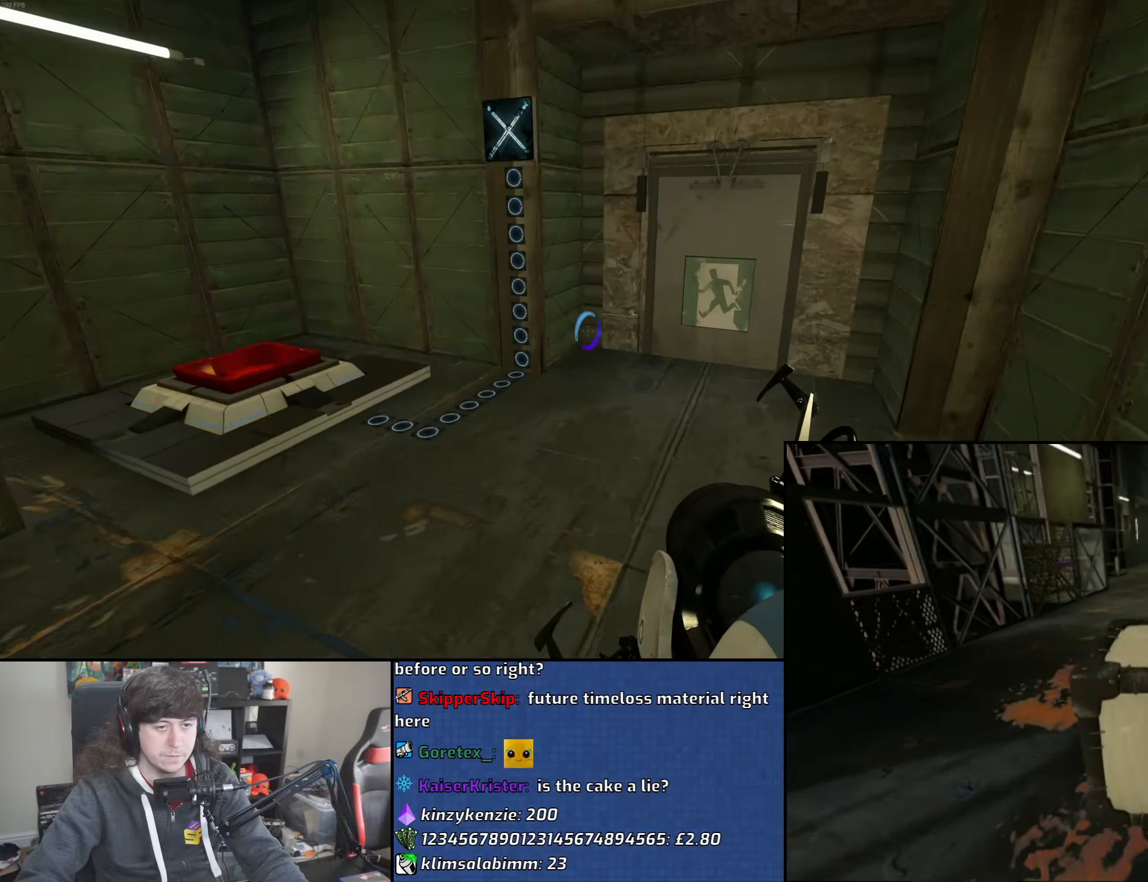
{"keys": ["d", "w"], "mouse": [], "events": [[200, "w", "down"]]}
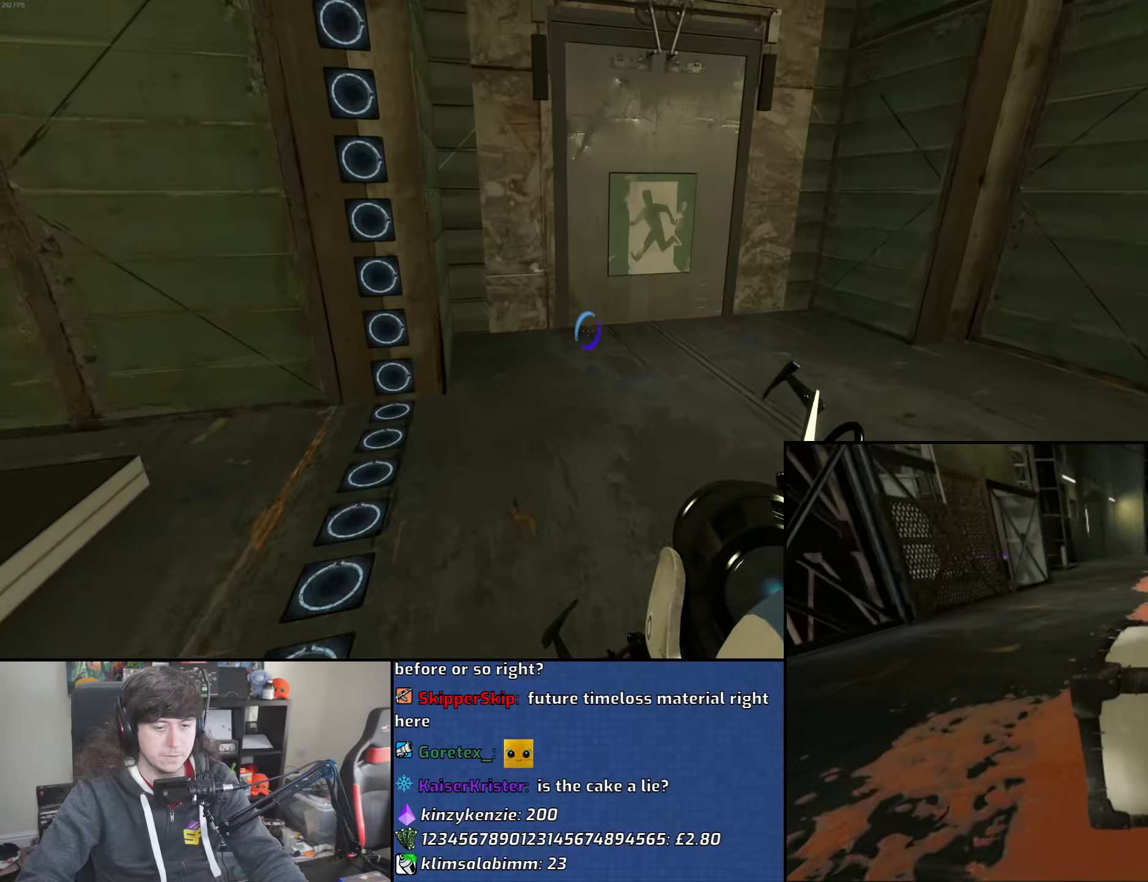
{"keys": ["d", "w"], "mouse": [], "events": []}
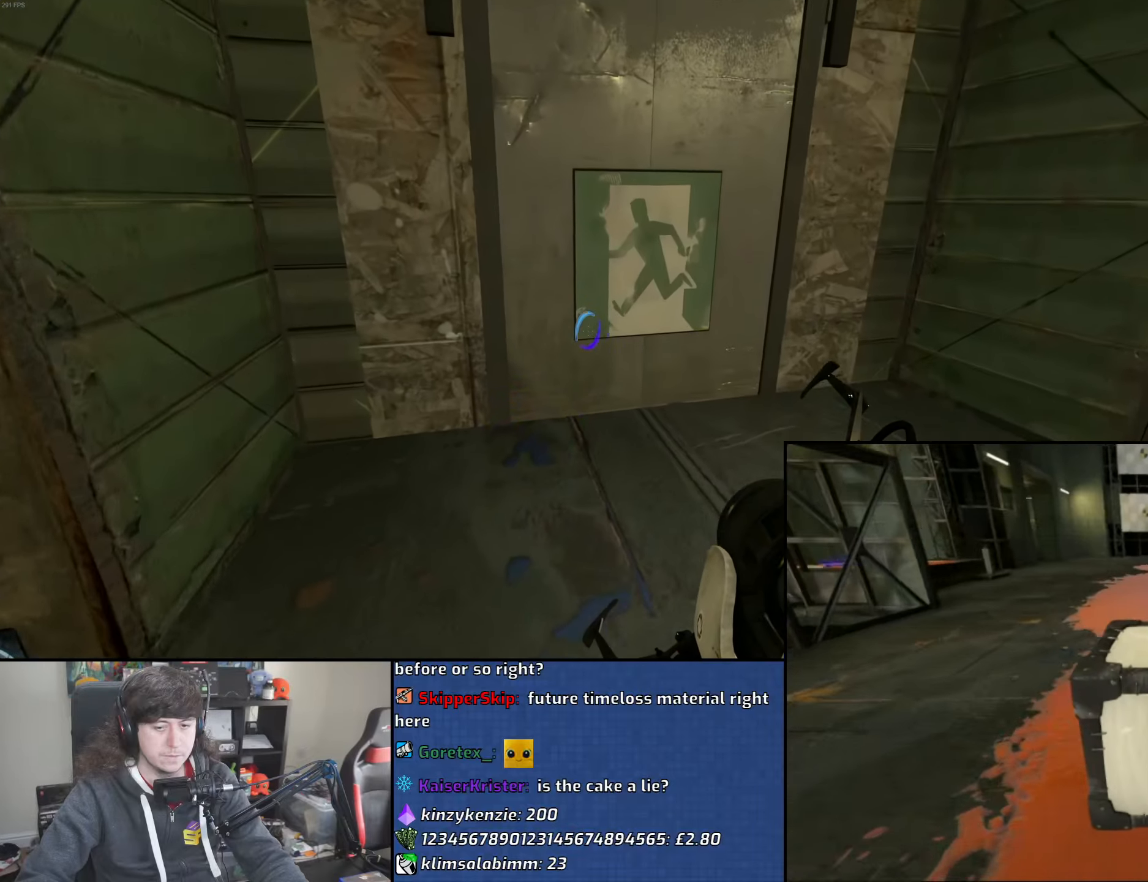
{"keys": [], "mouse": [], "events": [[167, "d", "up"], [250, "w", "up"]]}
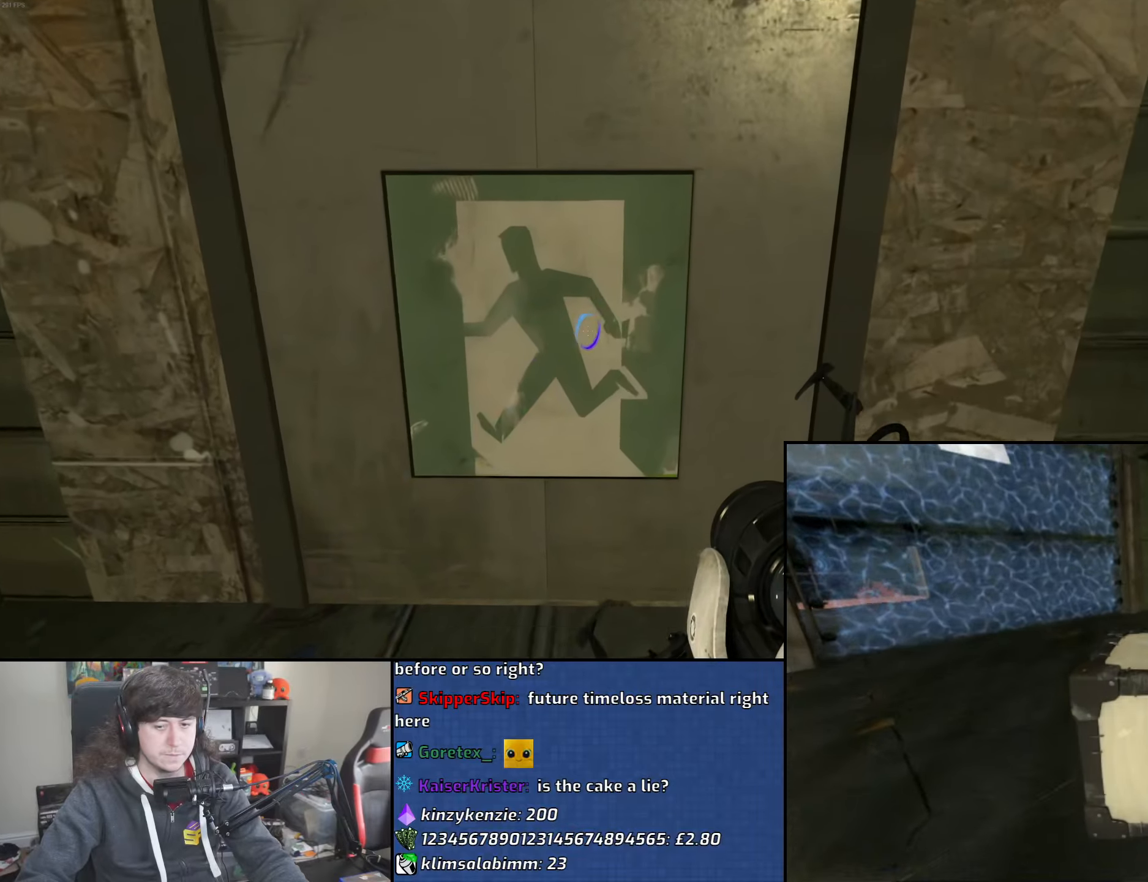
{"keys": [], "mouse": [], "events": []}
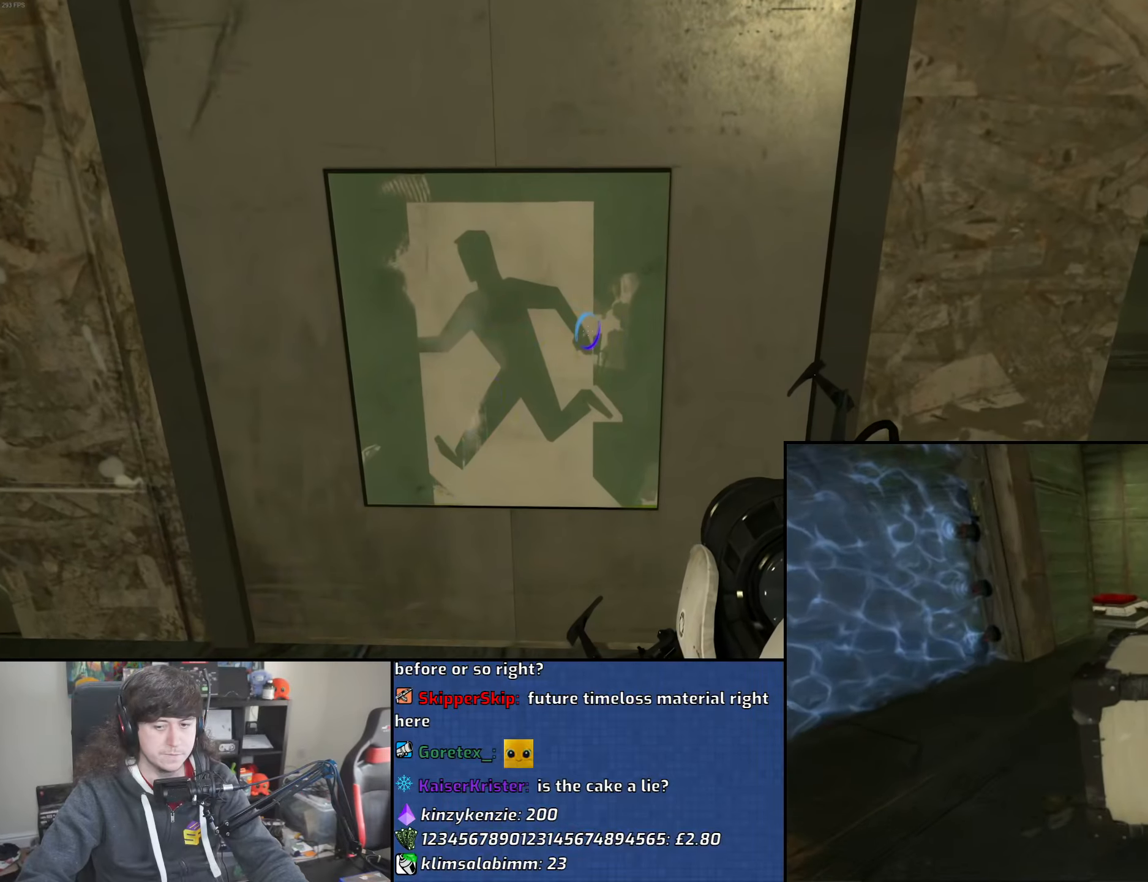
{"keys": [], "mouse": [], "events": []}
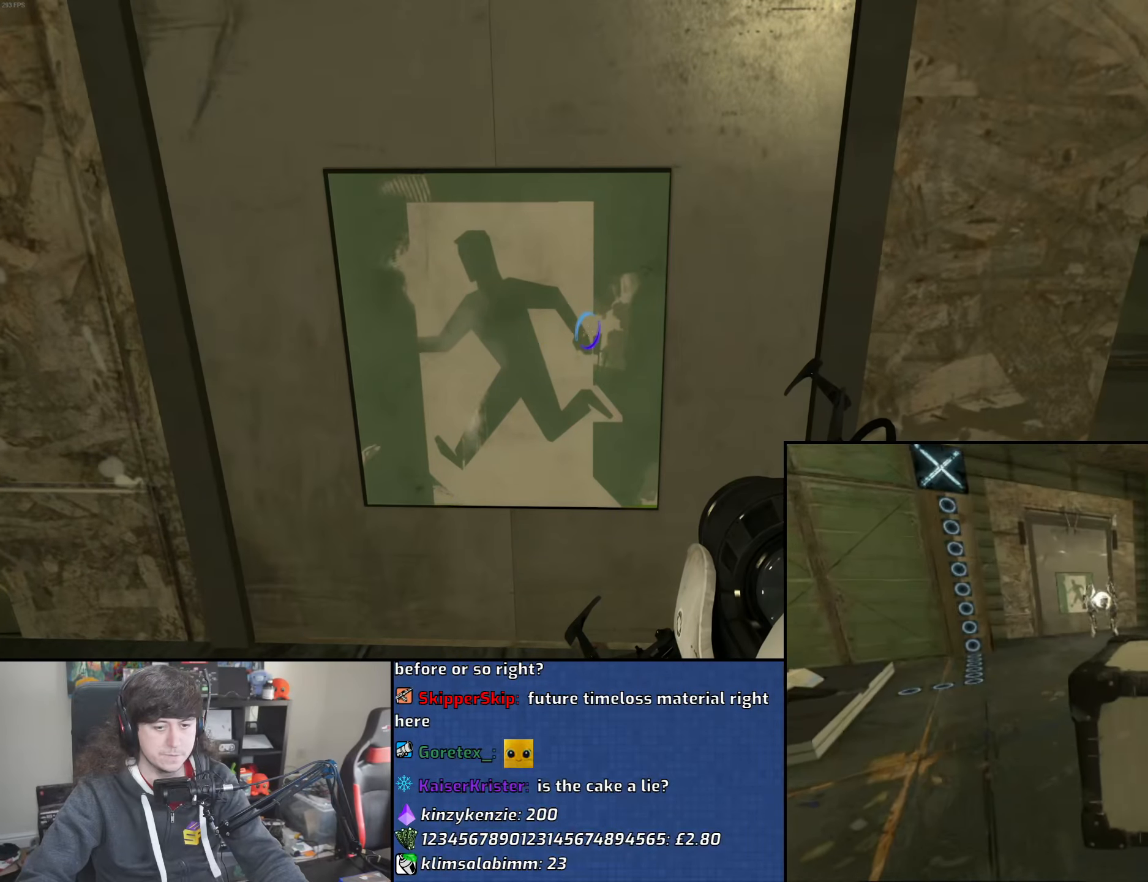
{"keys": [], "mouse": [], "events": []}
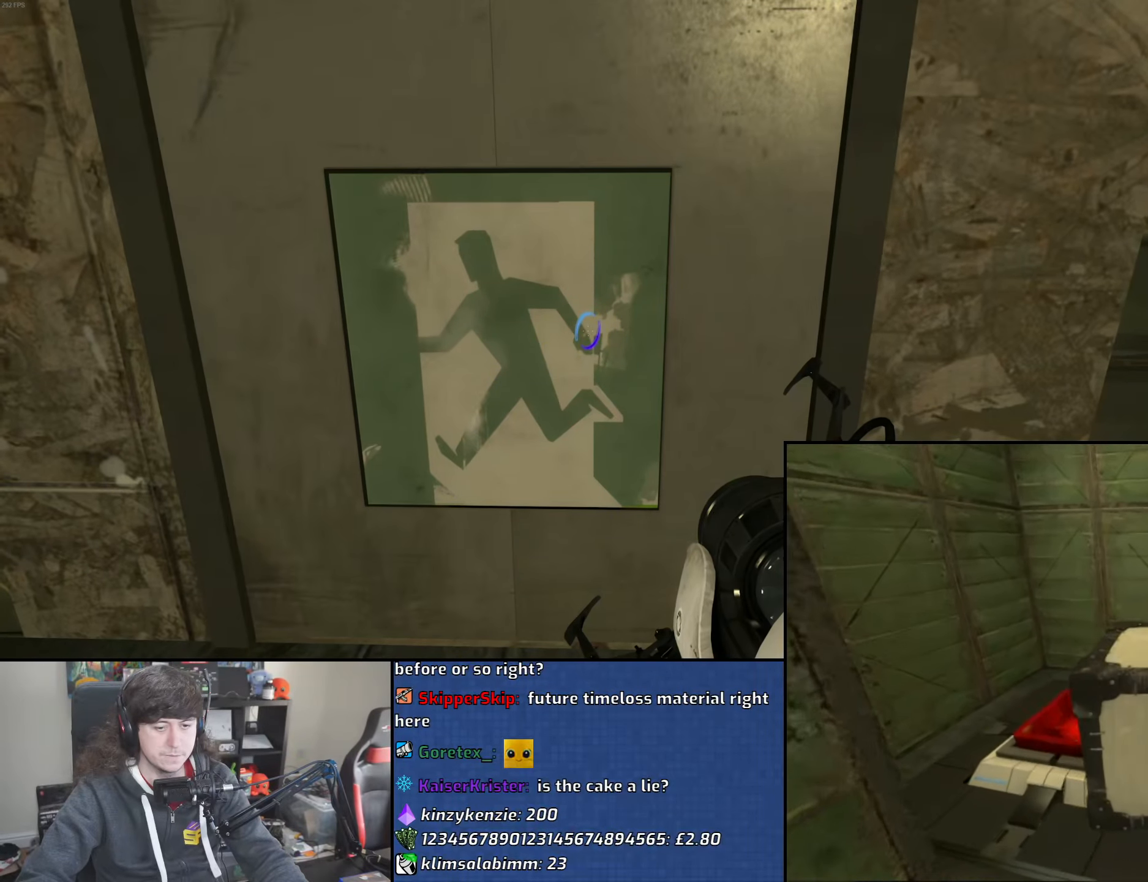
{"keys": ["w"], "mouse": [], "events": [[467, "w", "down"]]}
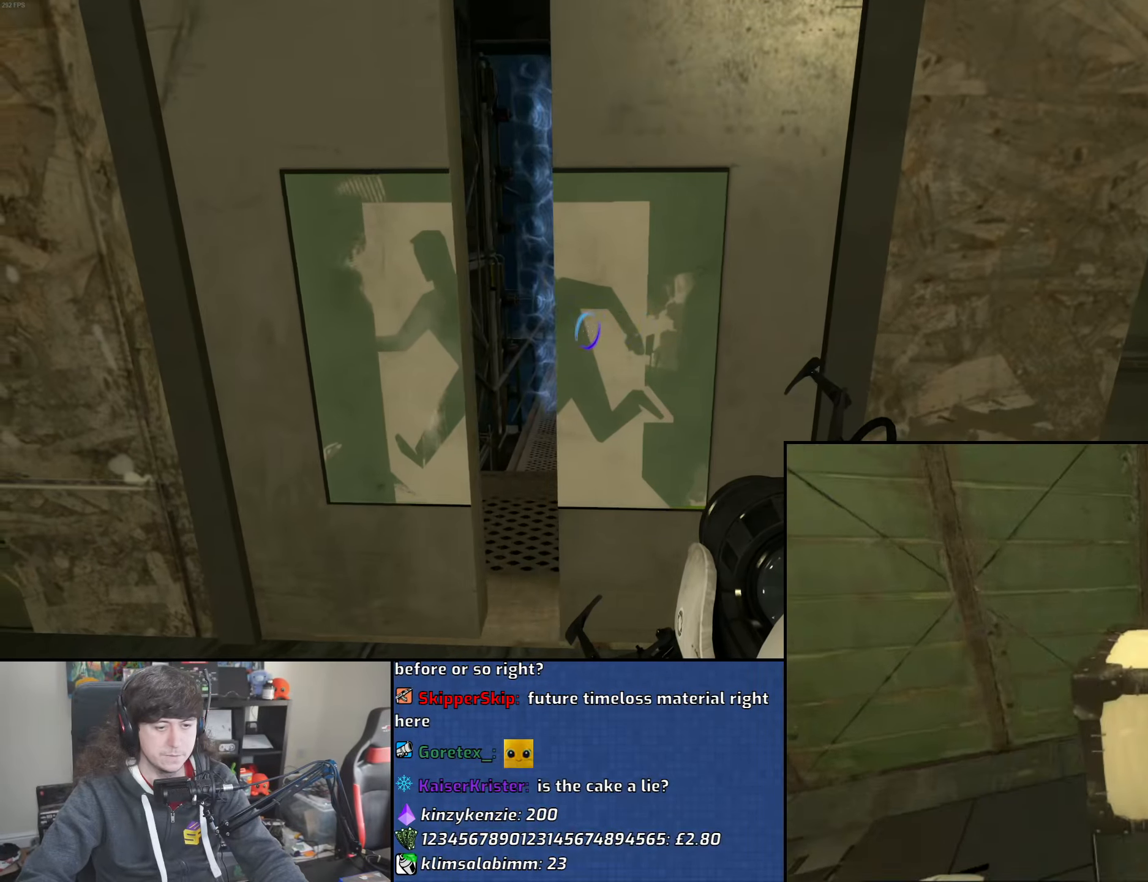
{"keys": ["a", "w"], "mouse": [], "events": [[167, "a", "down"]]}
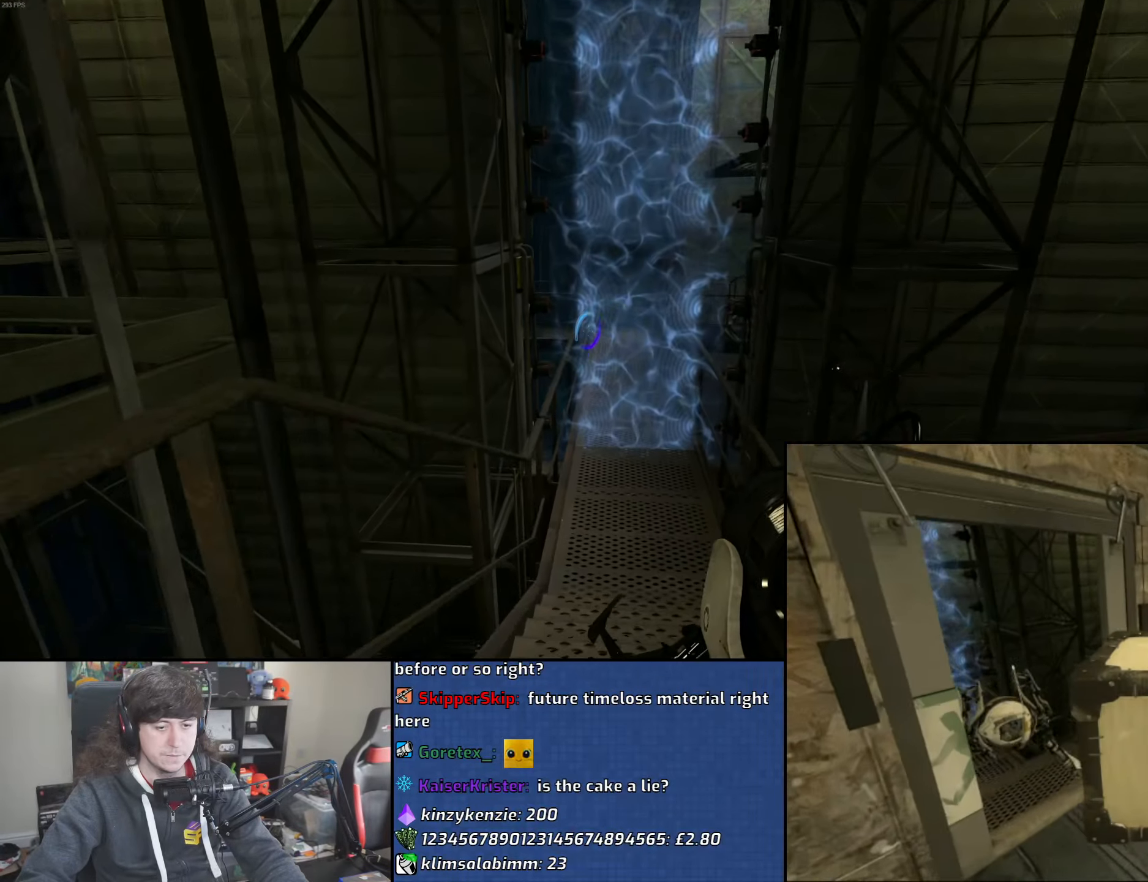
{"keys": ["a", "w"], "mouse": [], "events": []}
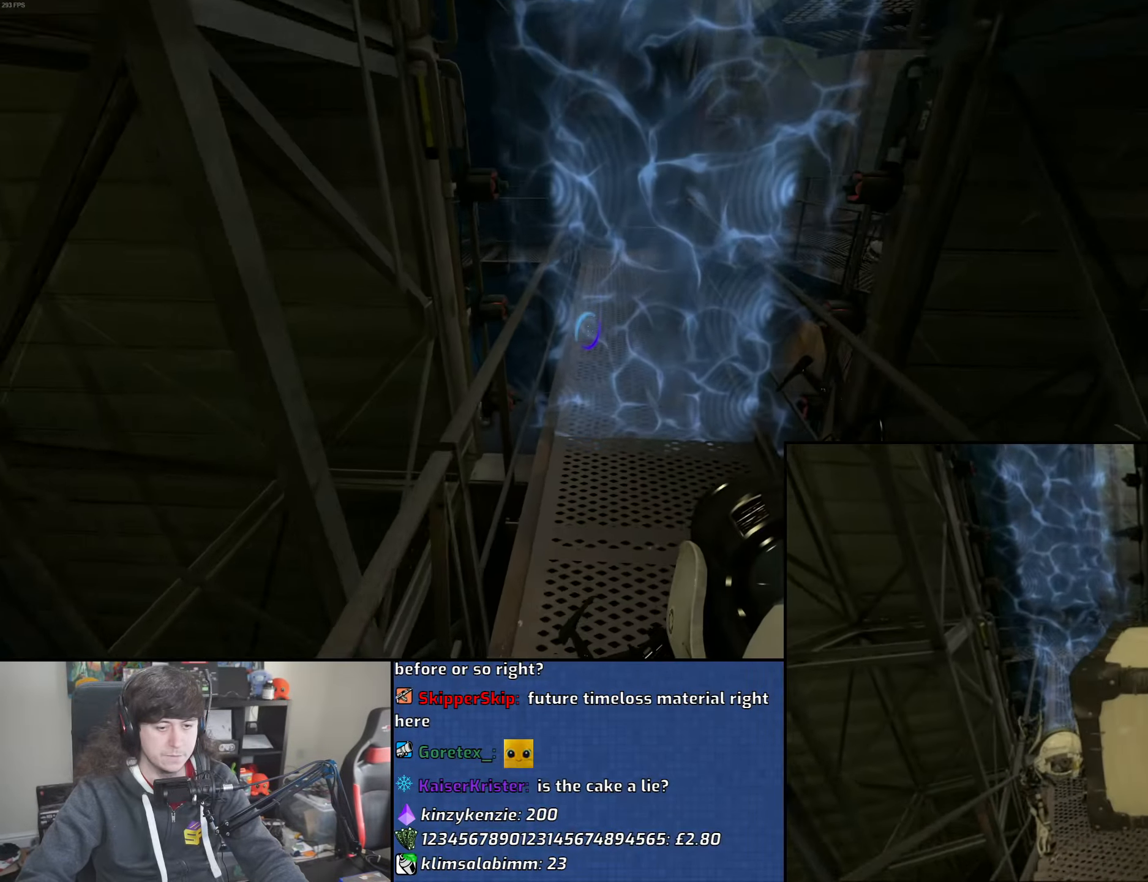
{"keys": ["a", "w"], "mouse": [], "events": []}
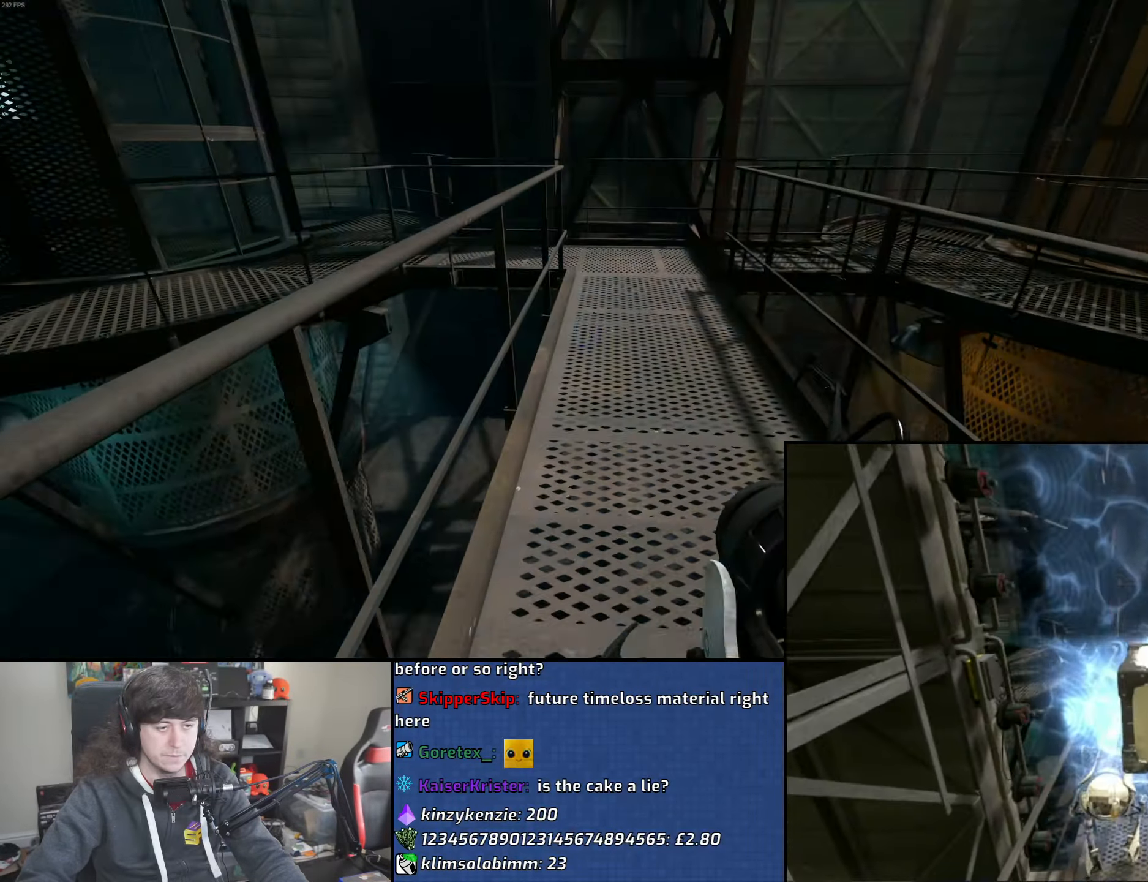
{"keys": ["a", "w"], "mouse": [], "events": []}
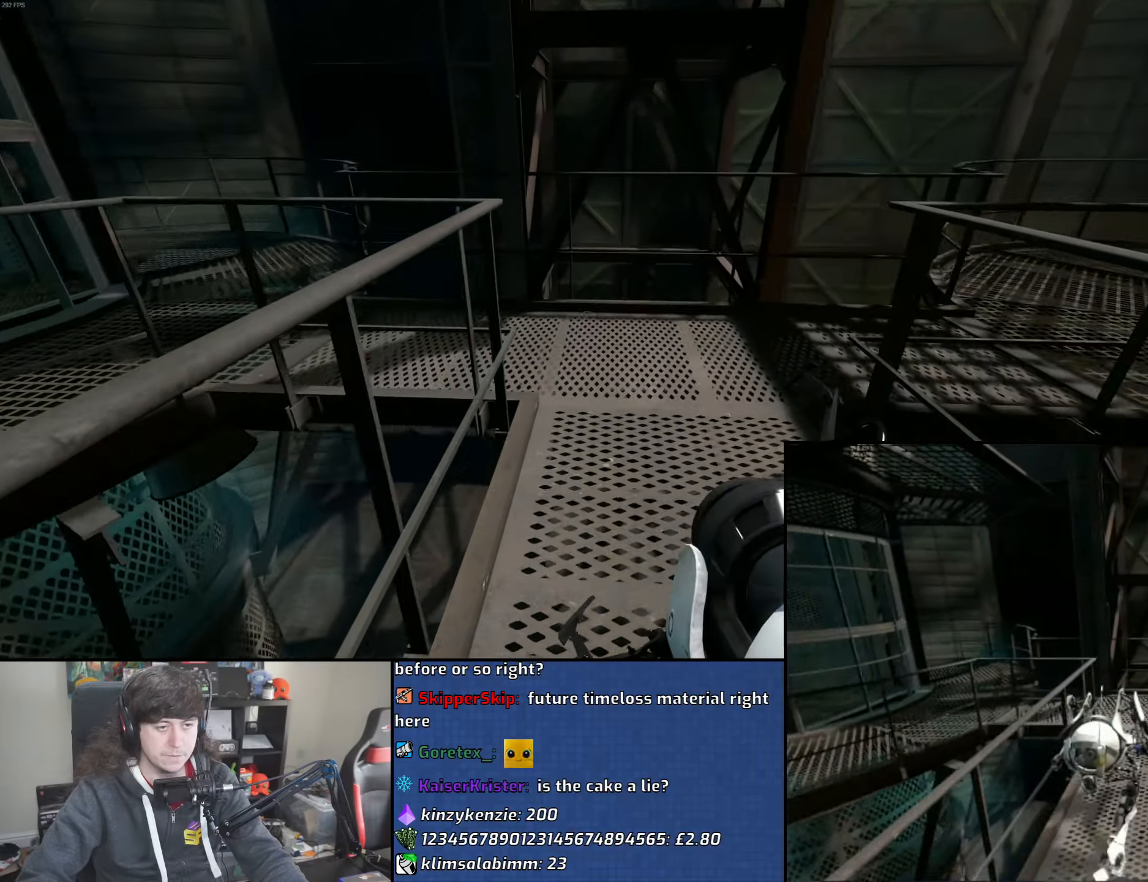
{"keys": ["a", "w"], "mouse": [], "events": []}
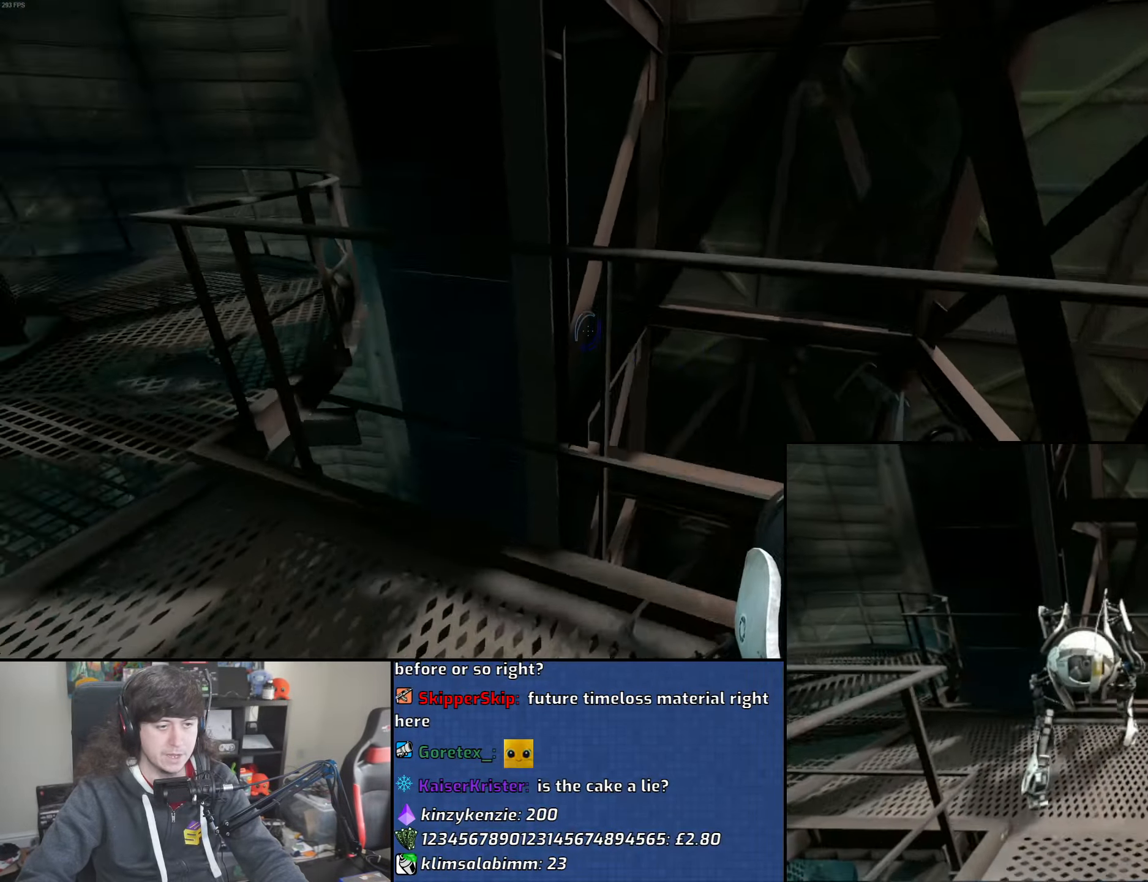
{"keys": ["d", "w"], "mouse": [], "events": [[333, "a", "up"], [450, "d", "down"]]}
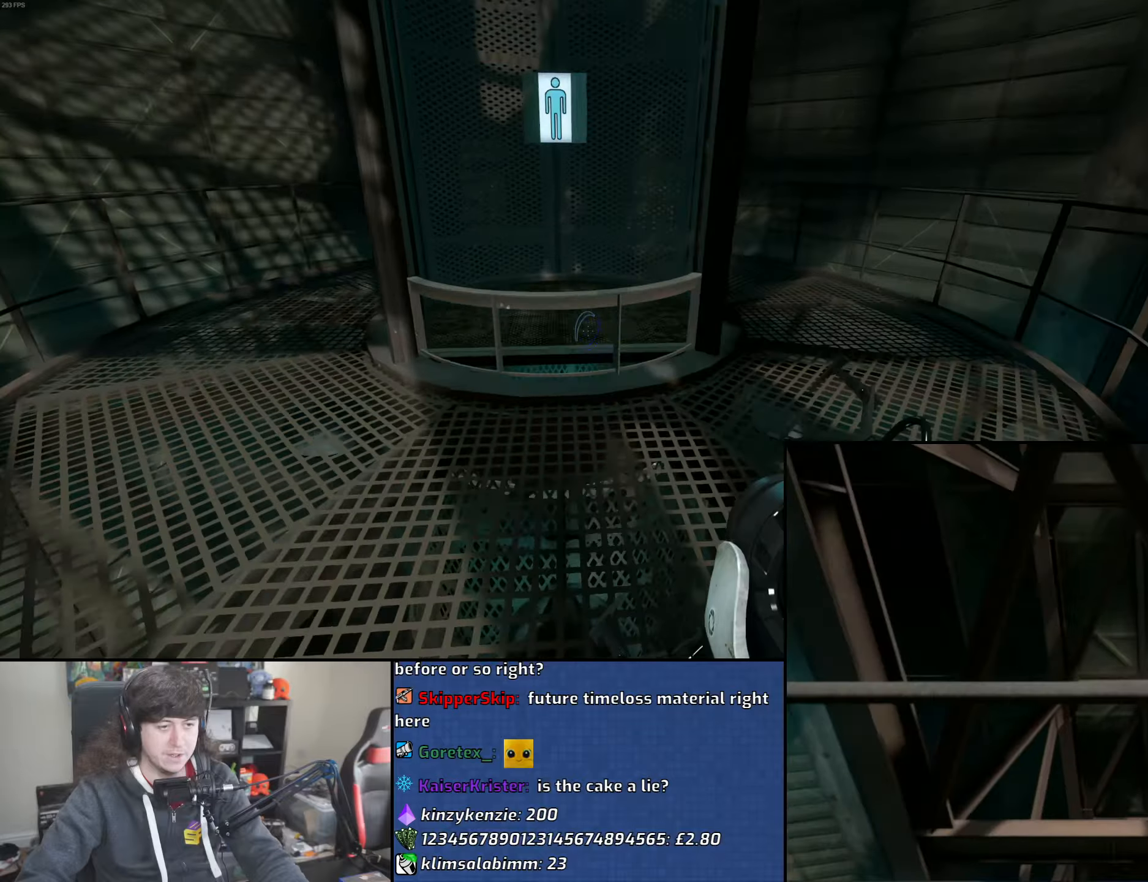
{"keys": ["a"], "mouse": [], "events": [[33, "a", "down"], [50, "mouse_wheel", "down"], [83, "d", "up"], [83, "w", "up"], [283, "mouse_wheel", "up"]]}
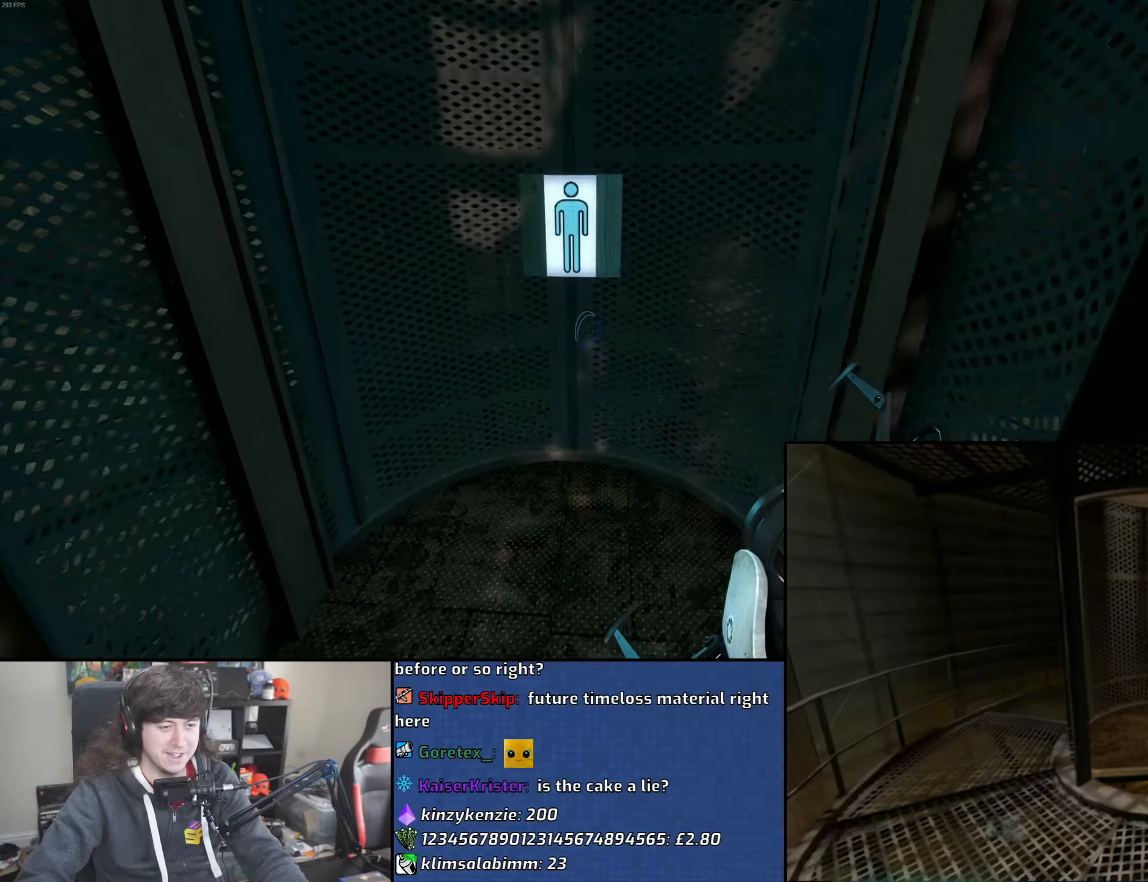
{"keys": [], "mouse": [], "events": [[150, "a", "up"]]}
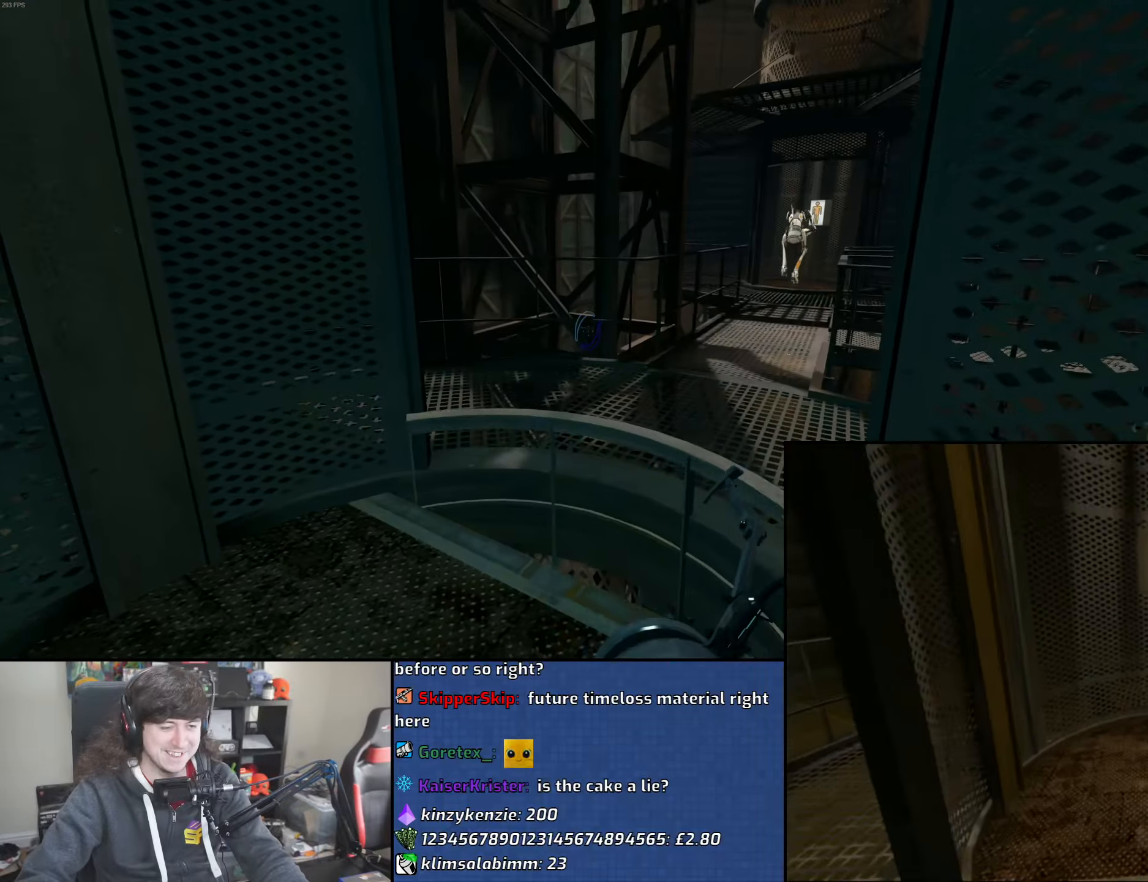
{"keys": [], "mouse": [], "events": [[67, "w", "down"], [133, "a", "down"], [200, "w", "up"], [267, "a", "up"]]}
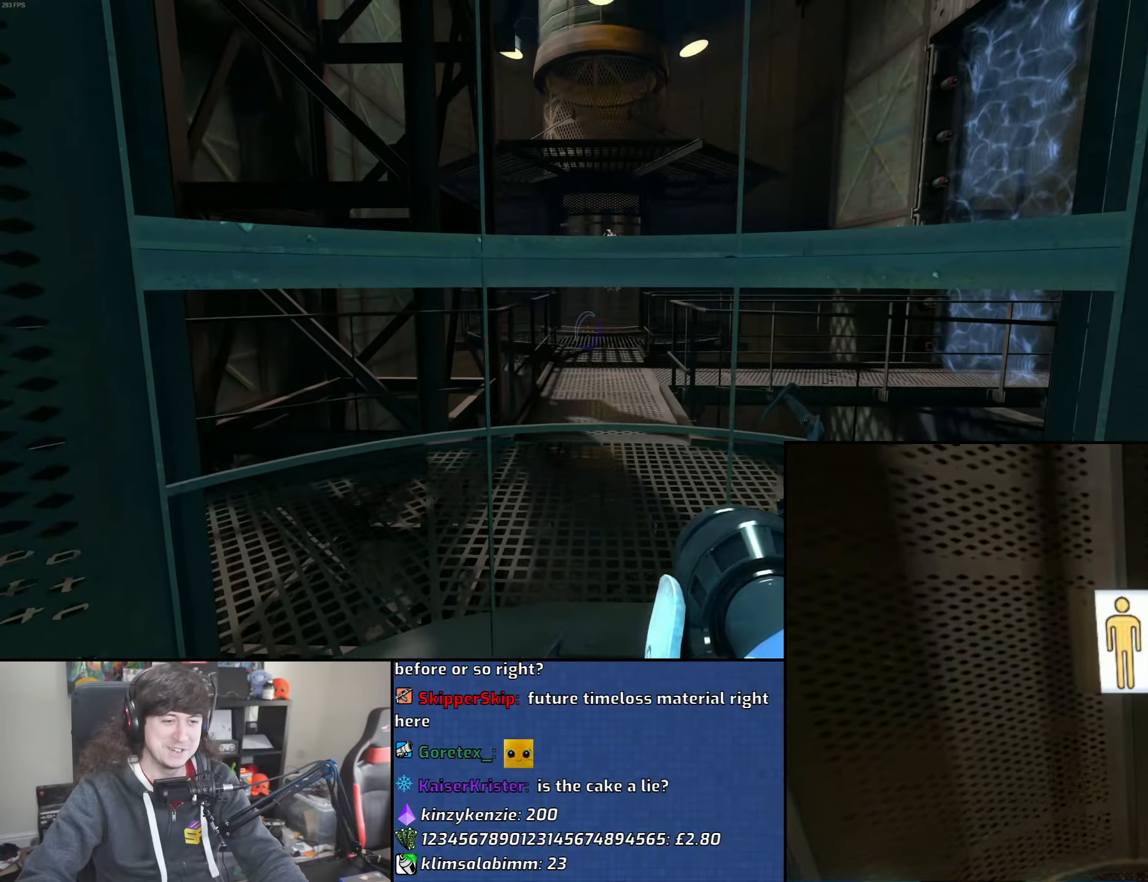
{"keys": [], "mouse": [], "events": [[183, "d", "down"], [250, "d", "up"]]}